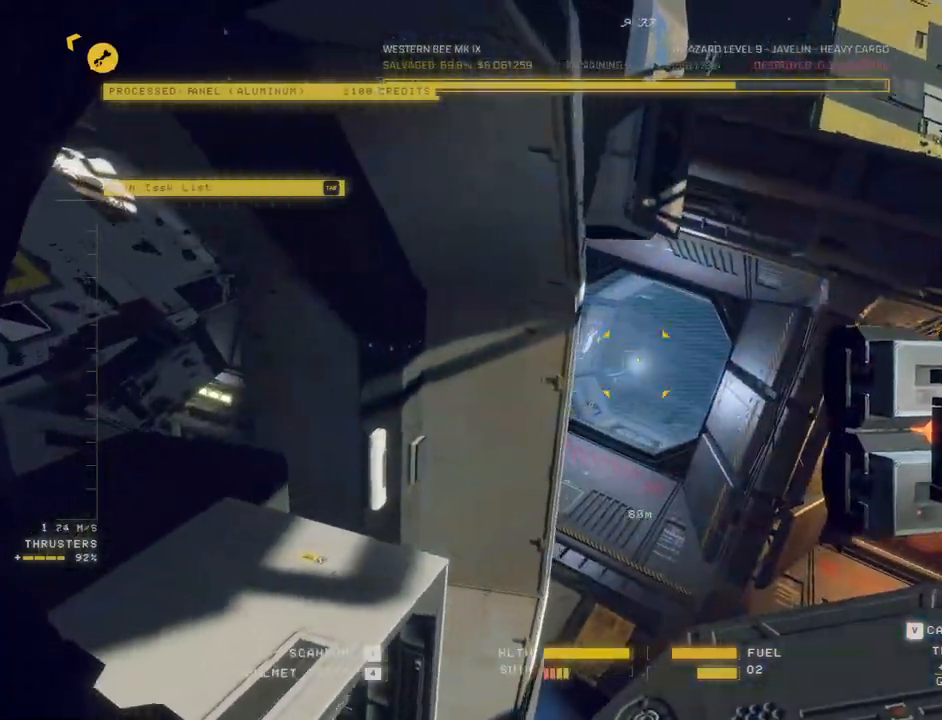
Gameplay with keyboard and mouse; each line is a JSON object with the keys and mouse buttons held at the frame after it. "events" lists presses ("down") and releases ("up") of "a", "c", "ctrl", "d", "e", "f", "q", "r", "s", "shift", "space", "tab", "w", "x", "z", "mouse_left", "mouse_wheel", "mouse_right", "mouse_mb4" and "mouse_mb5" between this image and that frame as [ms after this image, input, new state], when the widget could be followed in between. "mouse_left", "mouse_wheel", "mouse_right", "mouse_mb4", "mouse_mb5" = the "left", "wheel", "right", "mb4", "mb5" buttons of the "mouse" list. No other keys are recorded. "wheel" means that the mouse wheel is clicked or scrolled. Mouse movement is not recorded. Not read: v.
{"keys": [], "mouse": ["right"], "events": [[317, "ctrl", "up"]]}
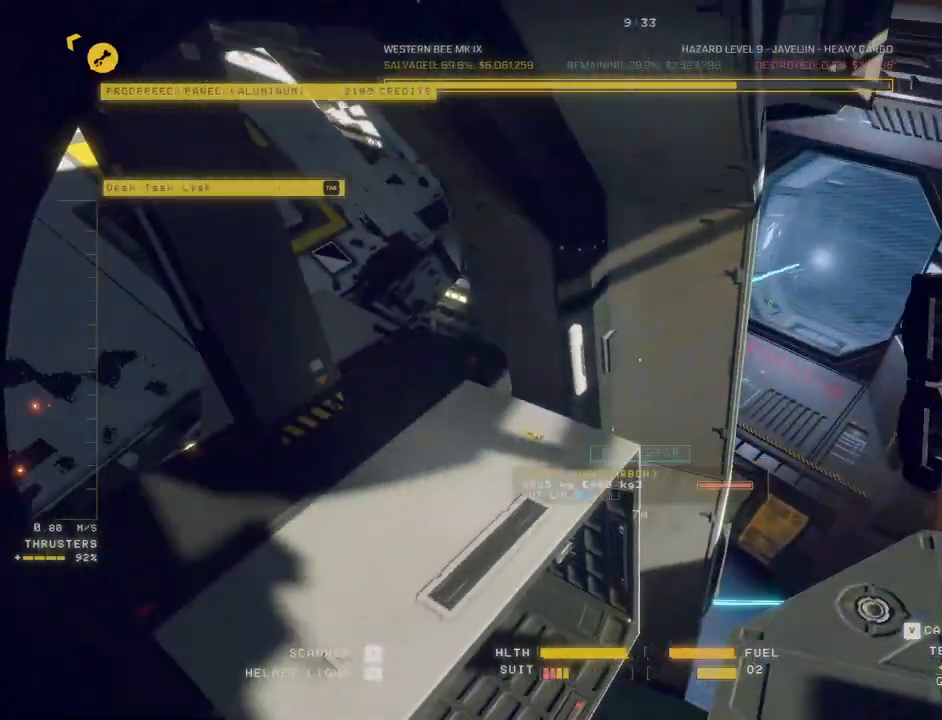
{"keys": ["d", "s"], "mouse": ["right"], "events": [[50, "d", "down"], [67, "s", "down"], [117, "mouse_right", "up"], [200, "mouse_right", "down"]]}
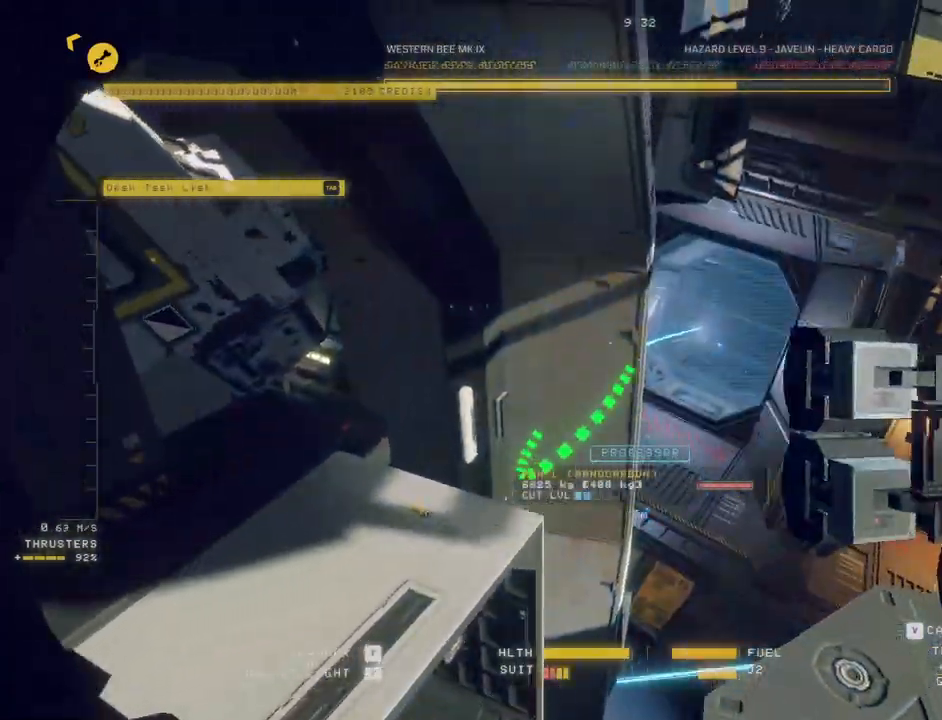
{"keys": ["d", "s"], "mouse": ["right"], "events": [[300, "mouse_right", "up"], [350, "mouse_right", "down"]]}
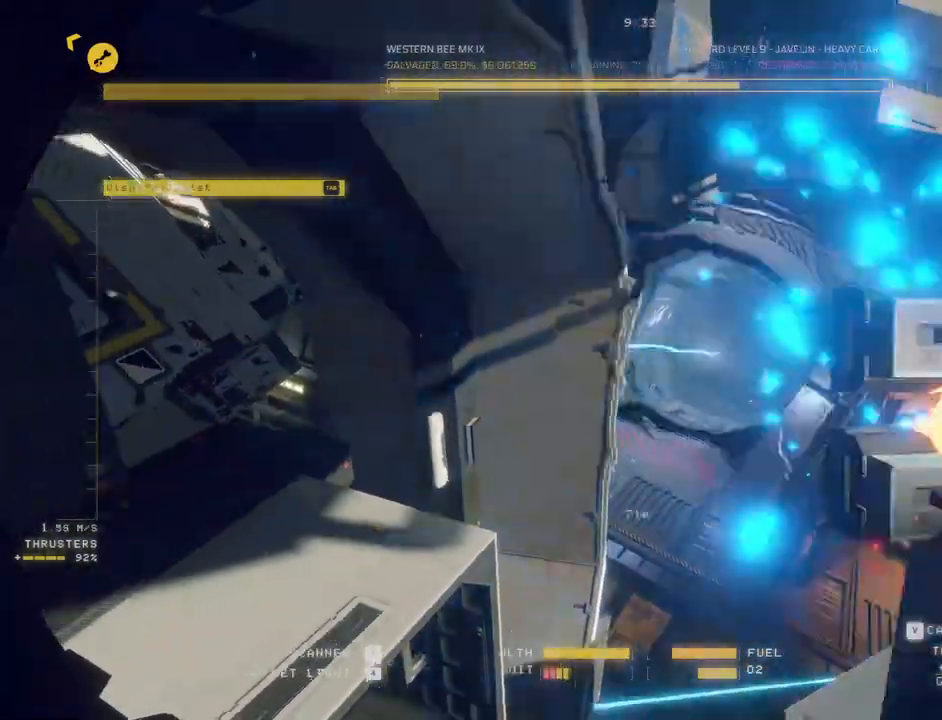
{"keys": ["a"], "mouse": [], "events": [[383, "mouse_right", "up"], [417, "d", "up"], [433, "a", "down"], [483, "s", "up"]]}
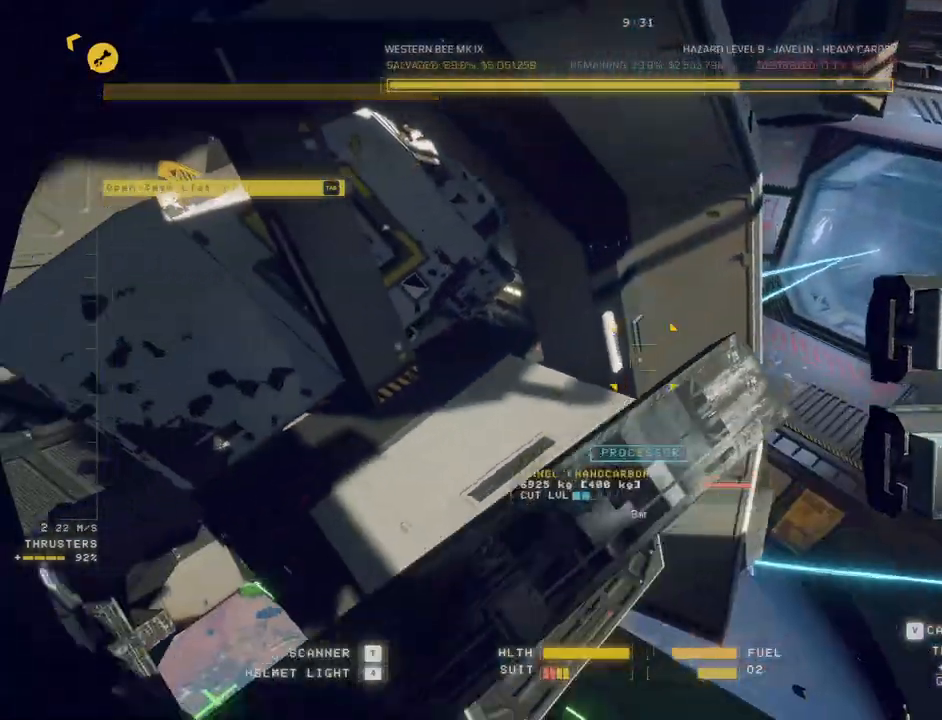
{"keys": ["ctrl", "d"], "mouse": ["left"], "events": [[83, "a", "up"], [117, "ctrl", "down"], [250, "mouse_left", "down"], [450, "d", "down"]]}
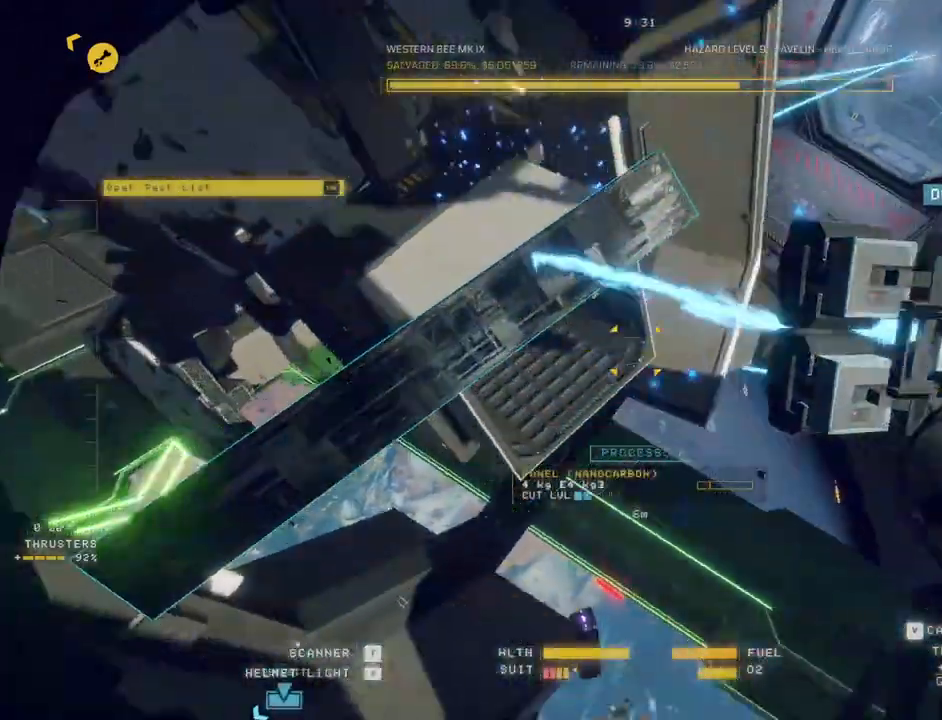
{"keys": ["ctrl"], "mouse": [], "events": [[167, "d", "up"], [233, "mouse_left", "up"]]}
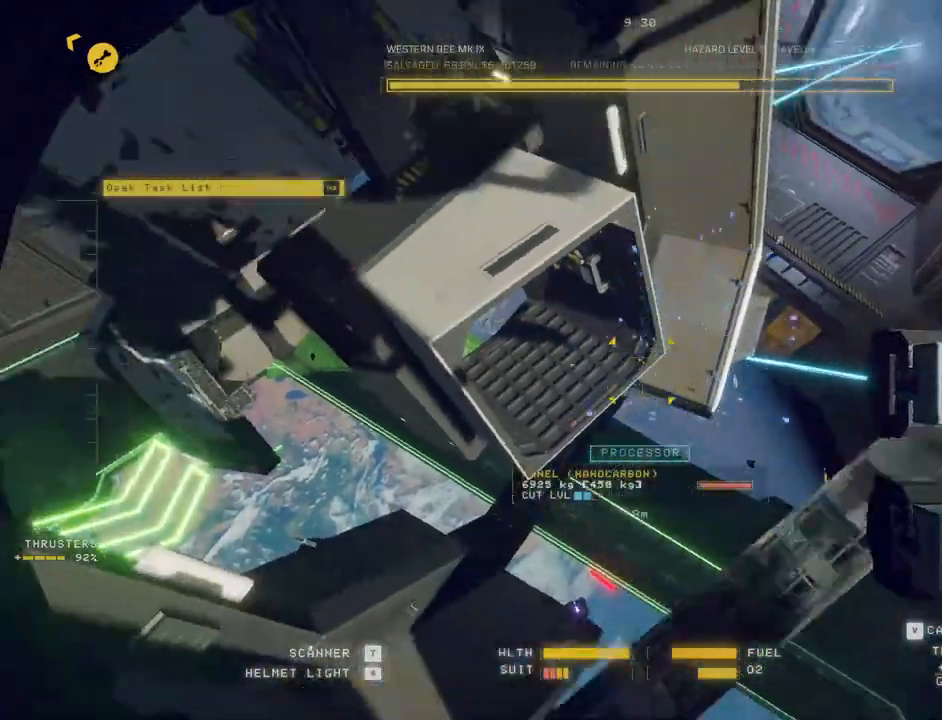
{"keys": ["d", "w"], "mouse": ["left"], "events": [[83, "d", "down"], [117, "ctrl", "up"], [300, "mouse_left", "down"], [317, "w", "down"]]}
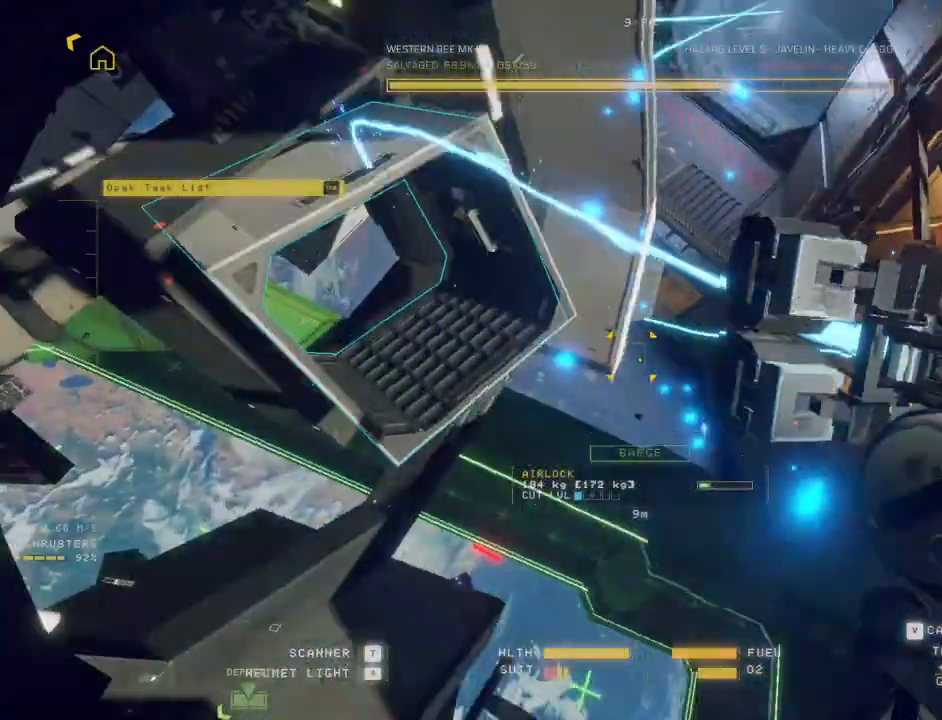
{"keys": ["d", "w"], "mouse": ["left"], "events": [[17, "q", "down"], [250, "q", "up"]]}
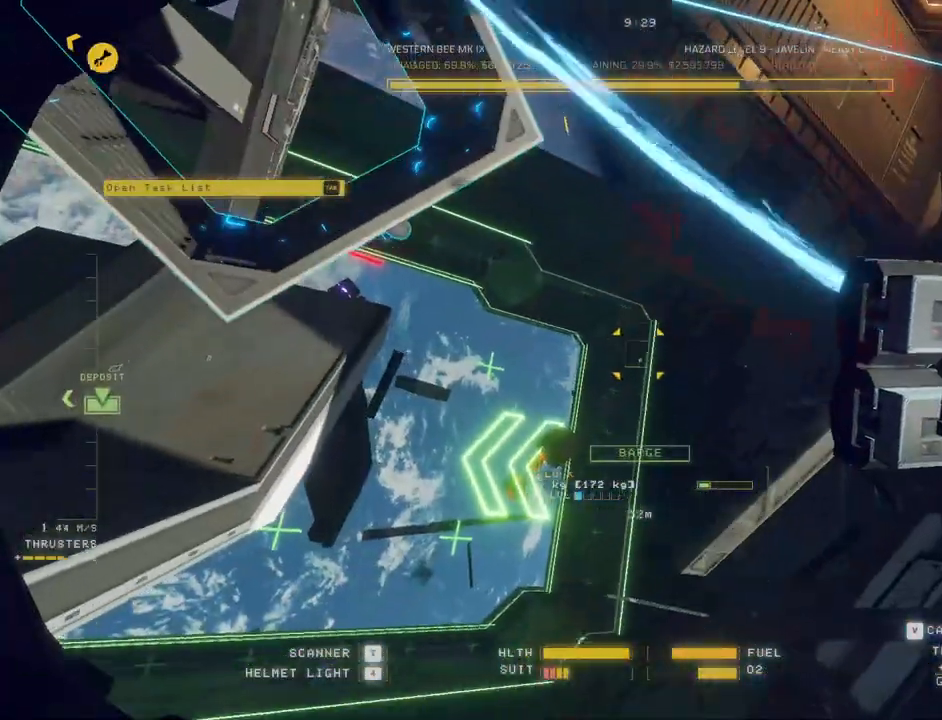
{"keys": ["ctrl", "f"], "mouse": ["left"], "events": [[33, "w", "up"], [50, "d", "up"], [83, "ctrl", "down"], [317, "f", "down"]]}
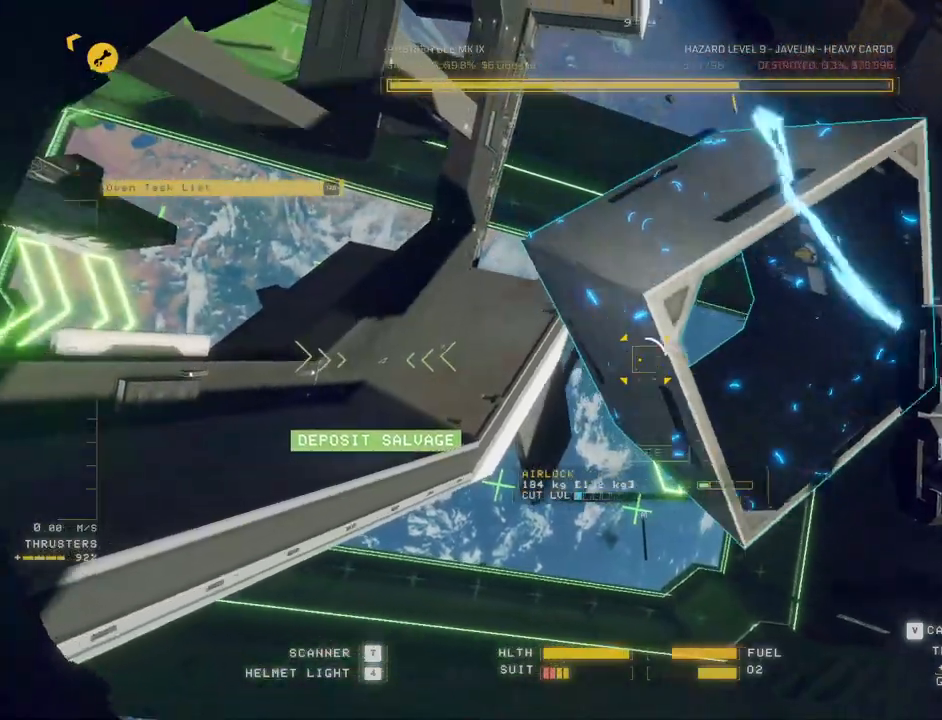
{"keys": ["a", "c"], "mouse": [], "events": [[150, "f", "up"], [267, "mouse_left", "up"], [283, "a", "down"], [317, "ctrl", "up"], [350, "c", "down"]]}
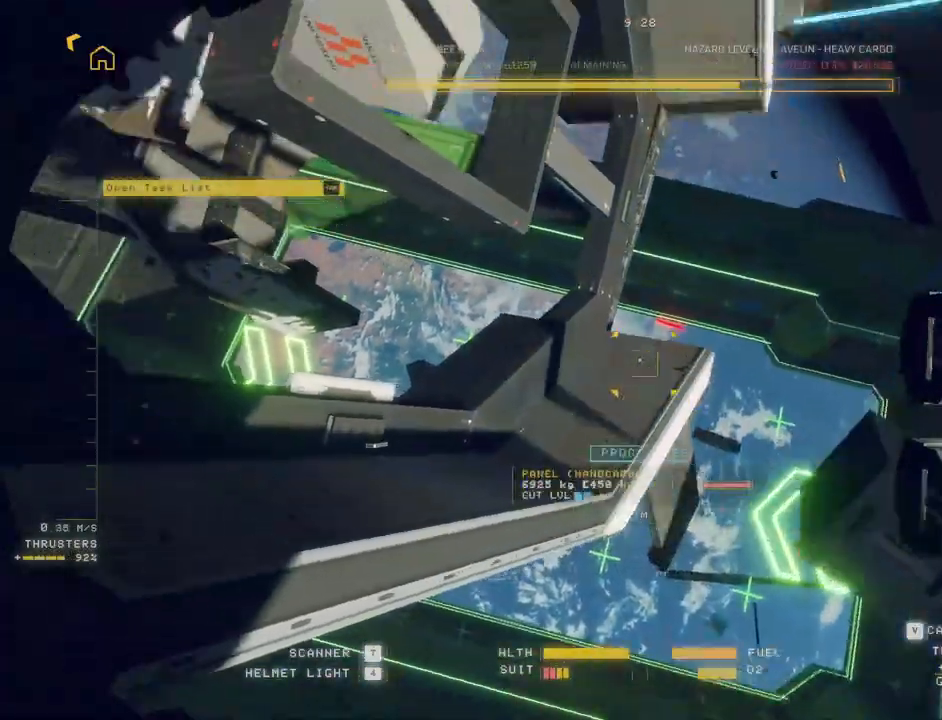
{"keys": ["a", "c", "s"], "mouse": [], "events": [[133, "s", "down"], [333, "tab", "down"], [417, "tab", "up"]]}
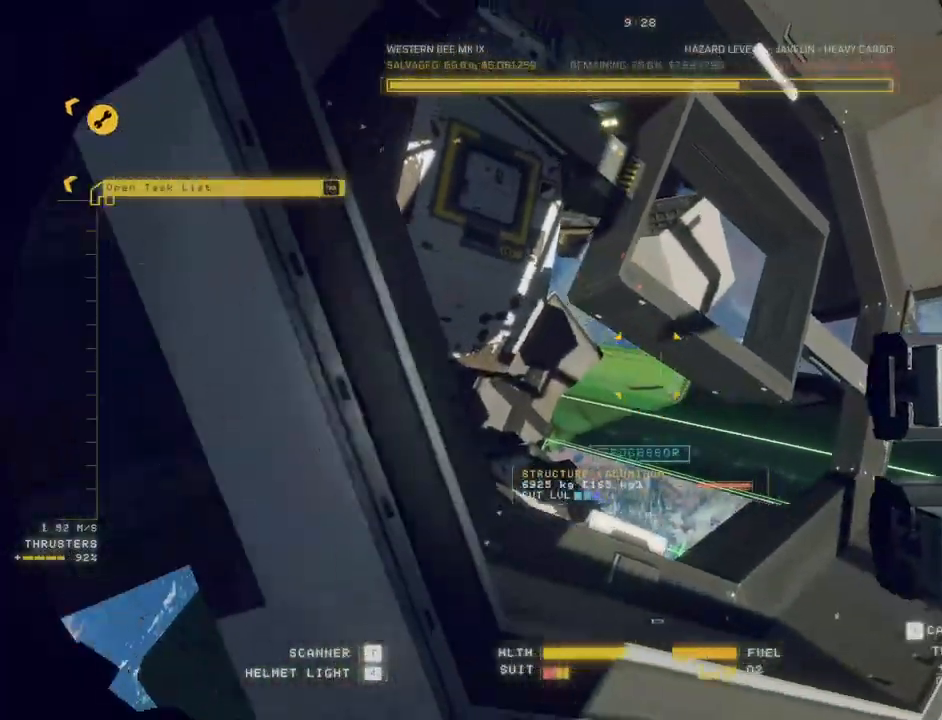
{"keys": ["a", "w"], "mouse": [], "events": [[33, "s", "up"], [167, "w", "down"], [300, "c", "up"]]}
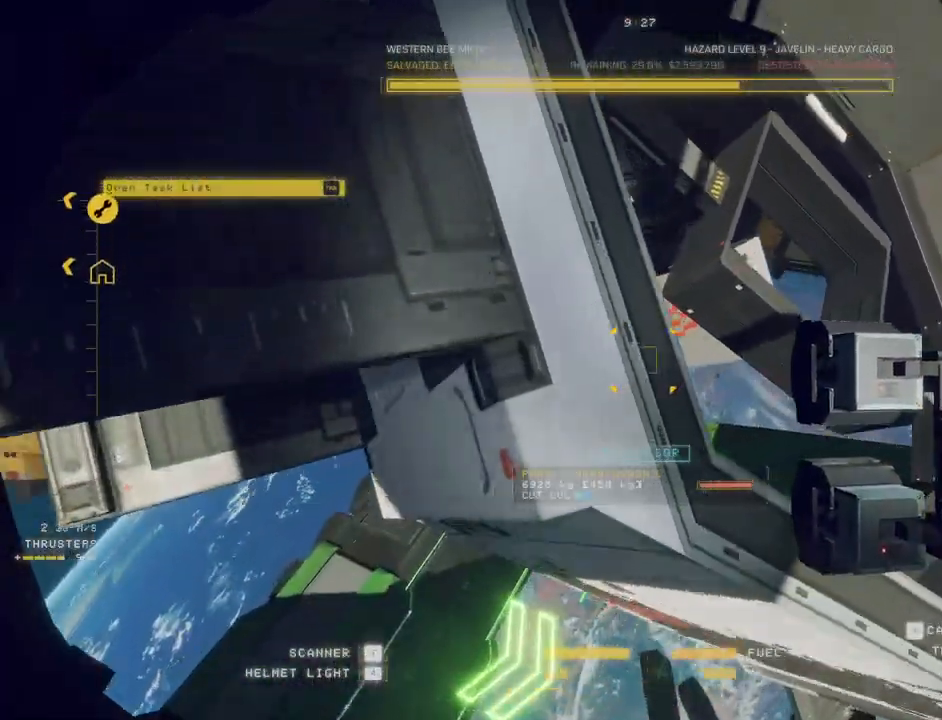
{"keys": ["w"], "mouse": [], "events": [[33, "c", "down"], [233, "c", "up"], [450, "a", "up"]]}
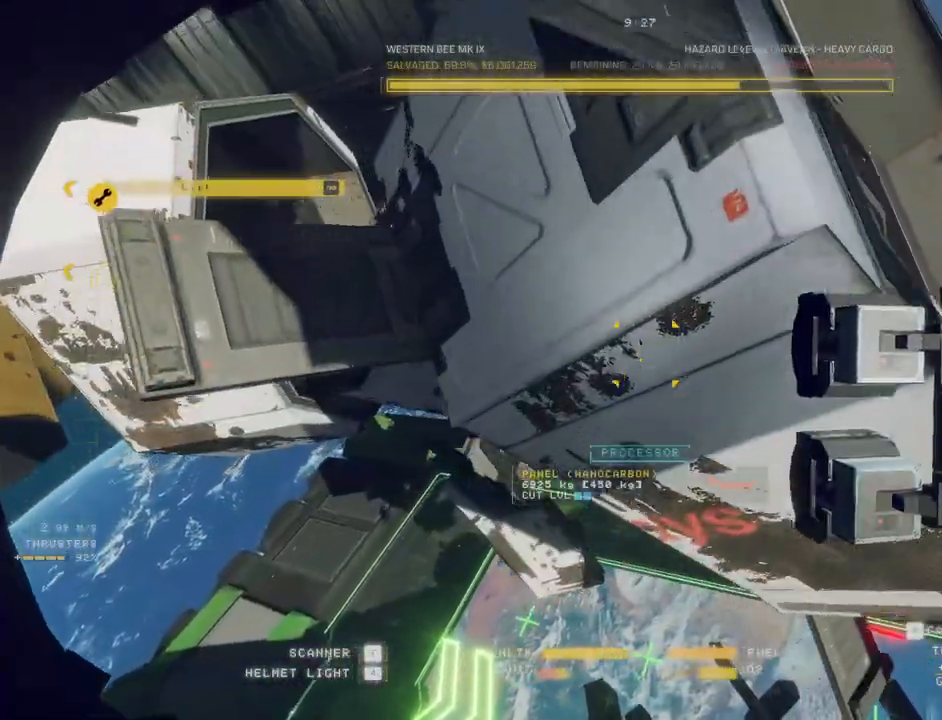
{"keys": ["q", "w"], "mouse": [], "events": [[33, "q", "down"], [100, "c", "down"], [467, "c", "up"]]}
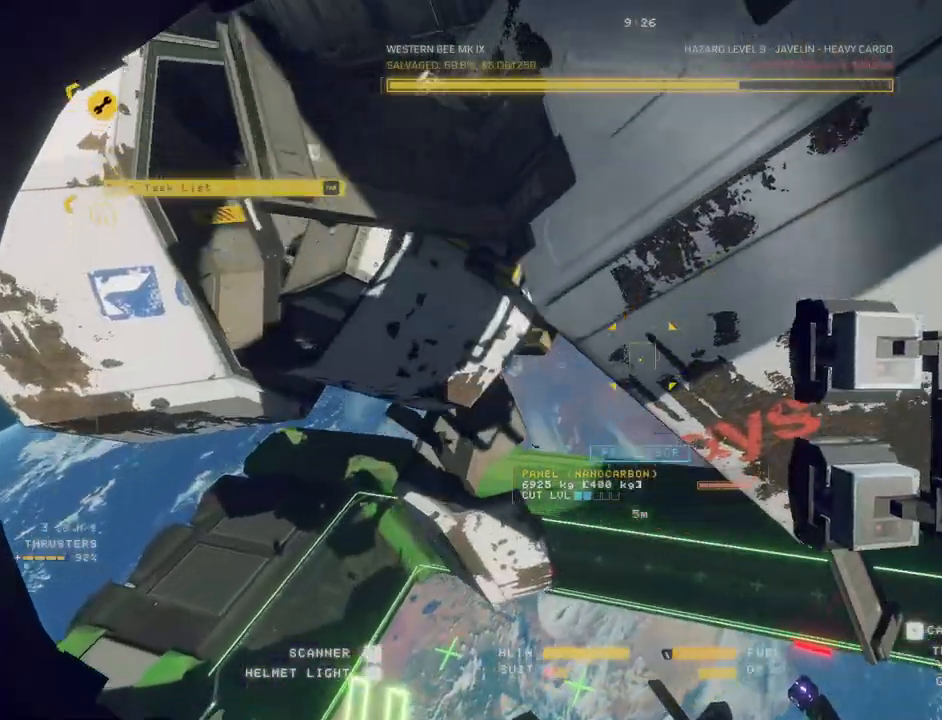
{"keys": ["e", "w"], "mouse": [], "events": [[200, "e", "down"], [333, "q", "up"]]}
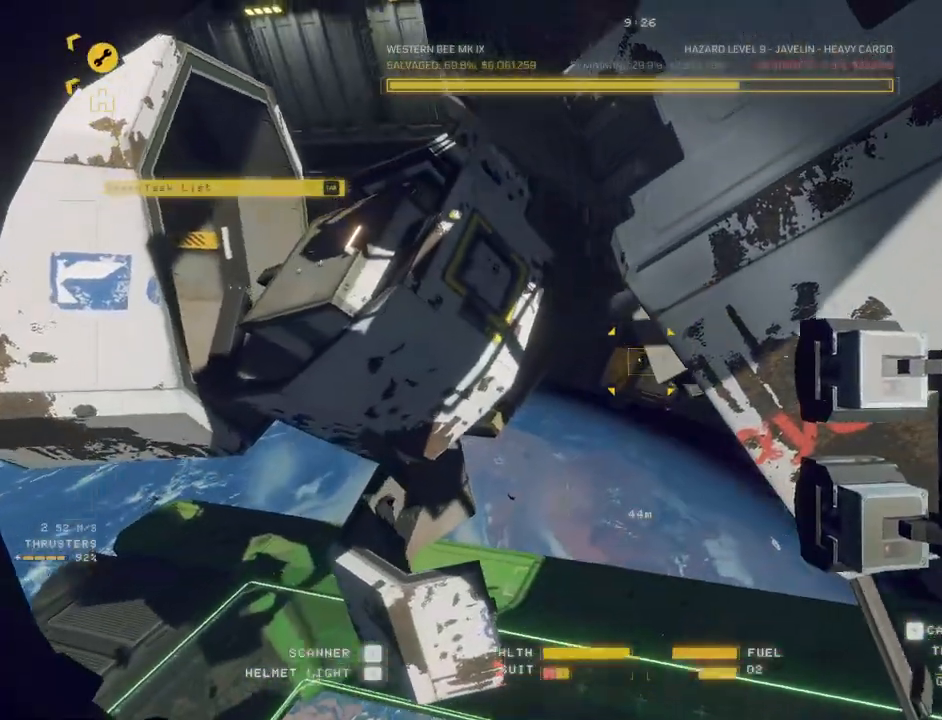
{"keys": ["ctrl"], "mouse": ["right"], "events": [[67, "w", "up"], [117, "e", "up"], [183, "ctrl", "down"], [283, "mouse_right", "down"]]}
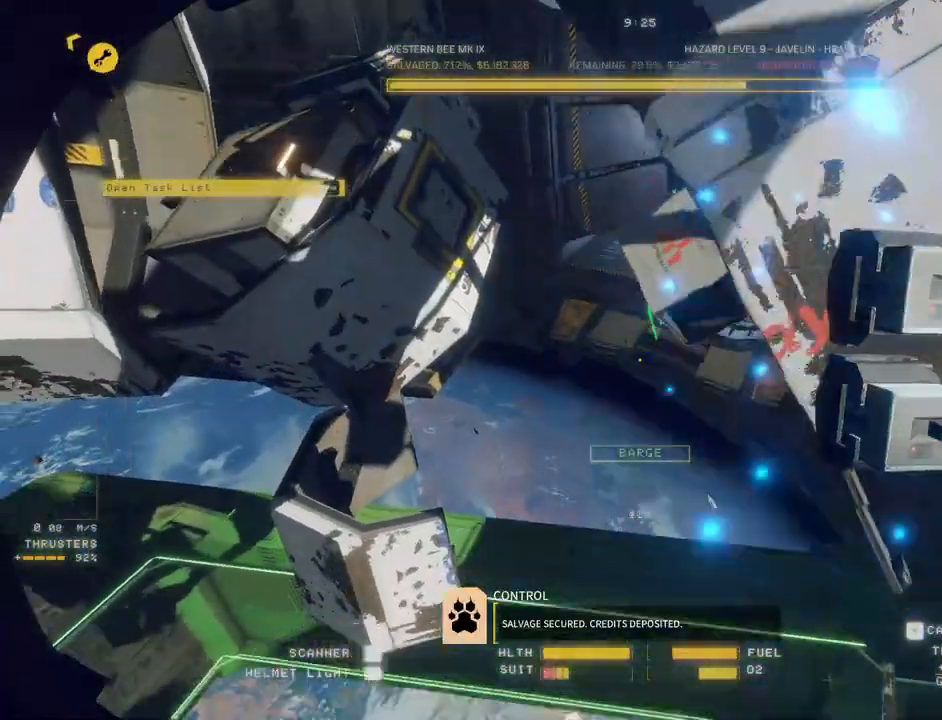
{"keys": [], "mouse": ["right"], "events": [[467, "ctrl", "up"]]}
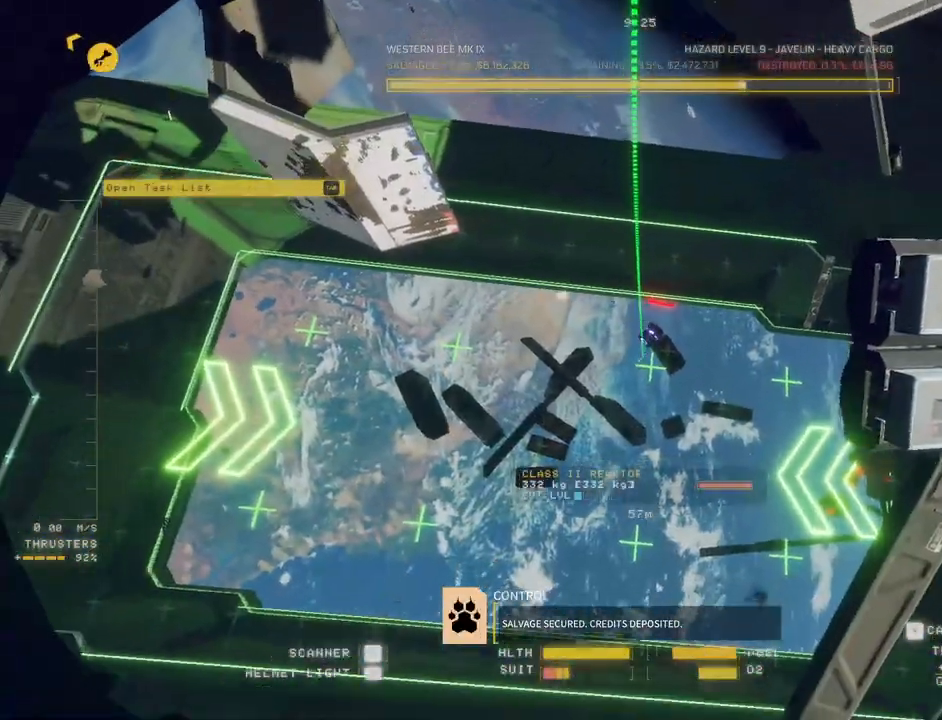
{"keys": ["w"], "mouse": [], "events": [[100, "a", "down"], [117, "w", "down"], [133, "mouse_right", "up"], [500, "a", "up"]]}
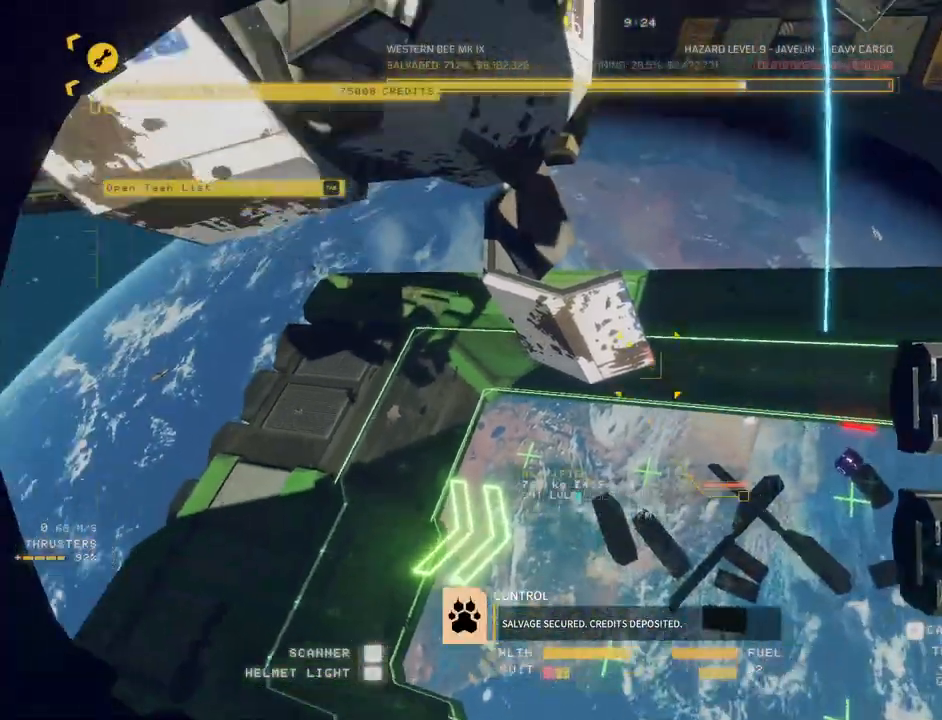
{"keys": ["ctrl"], "mouse": ["right"], "events": [[117, "mouse_right", "down"], [383, "w", "up"], [467, "ctrl", "down"]]}
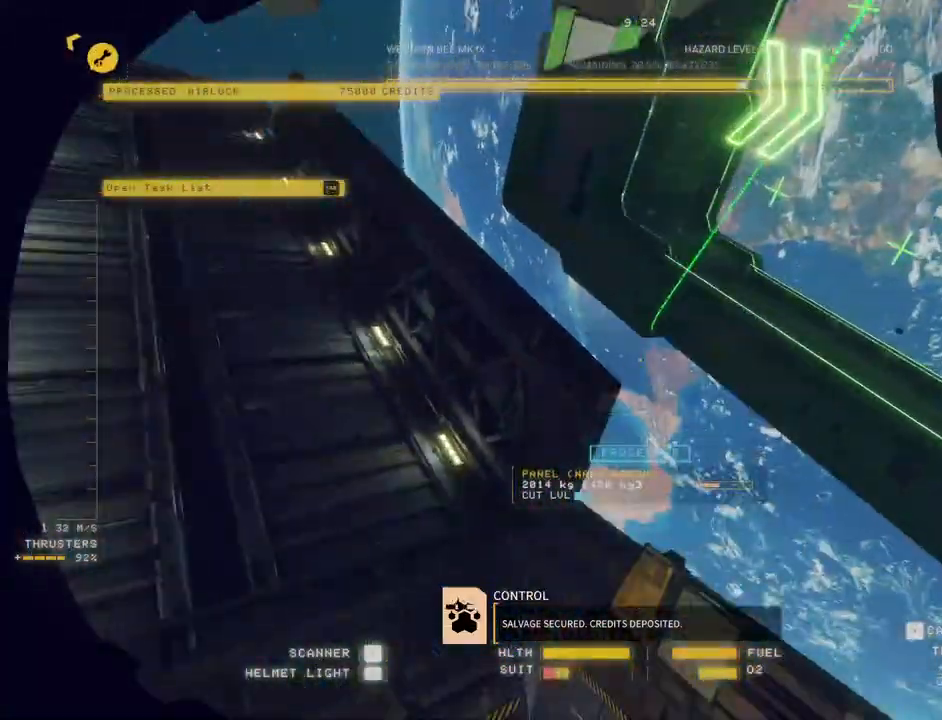
{"keys": ["ctrl"], "mouse": ["right"], "events": []}
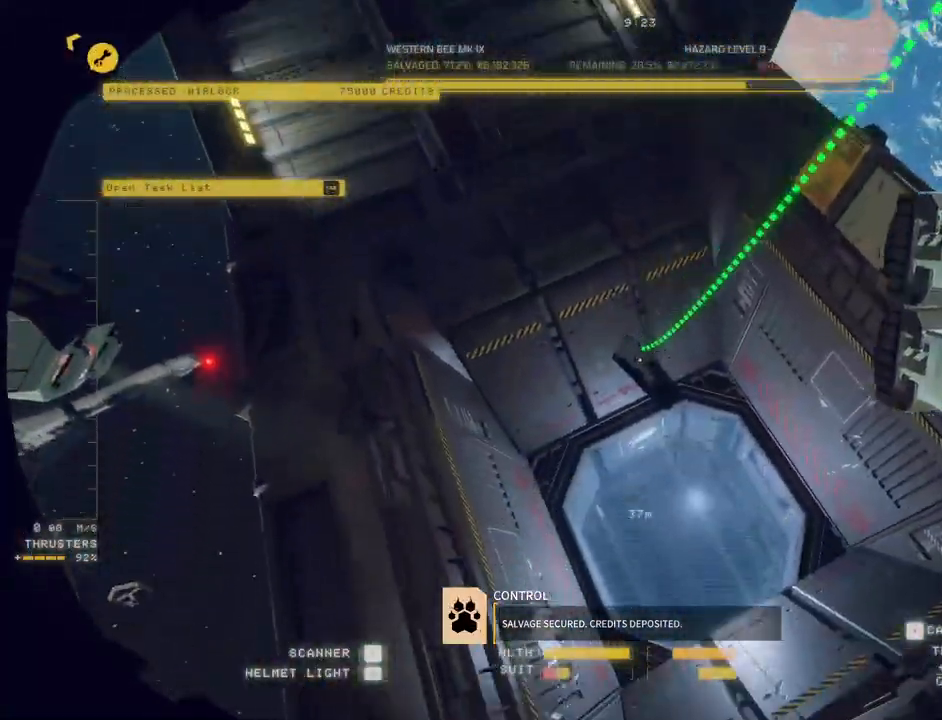
{"keys": ["ctrl"], "mouse": [], "events": [[350, "mouse_right", "up"]]}
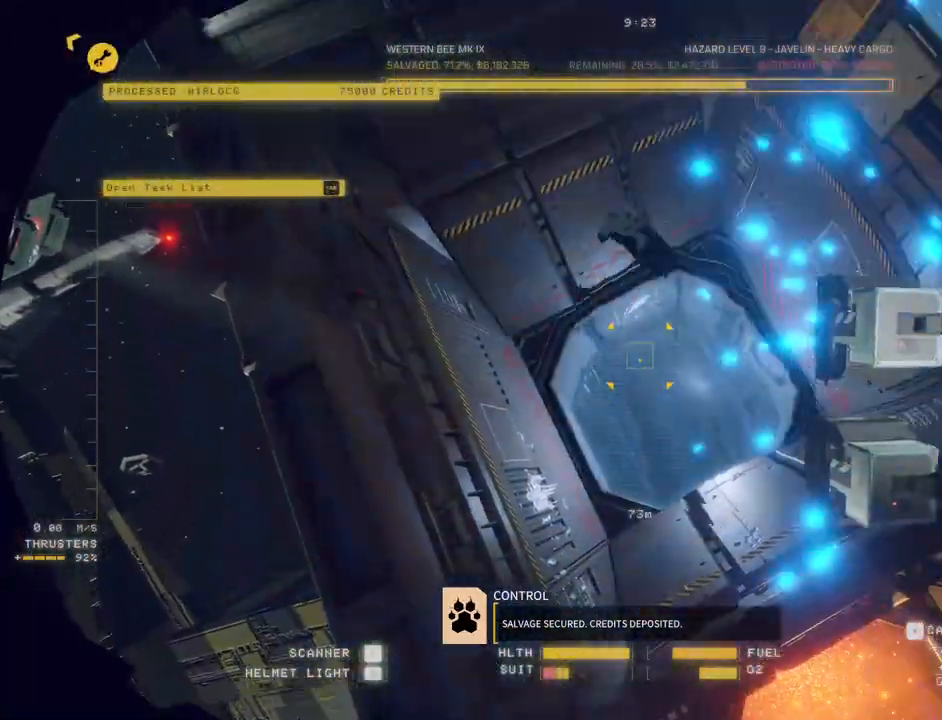
{"keys": ["ctrl", "f"], "mouse": ["left"], "events": [[250, "mouse_left", "down"], [483, "f", "down"]]}
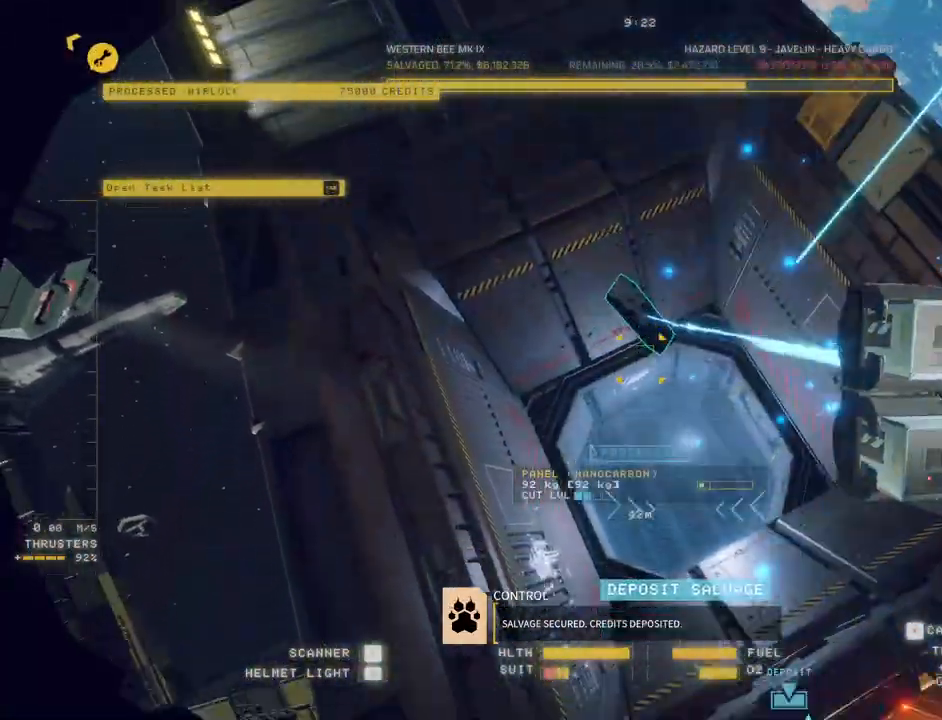
{"keys": ["d", "q", "space", "w"], "mouse": [], "events": [[150, "f", "up"], [183, "ctrl", "up"], [183, "mouse_left", "up"], [267, "w", "down"], [450, "d", "down"], [450, "q", "down"], [467, "space", "down"]]}
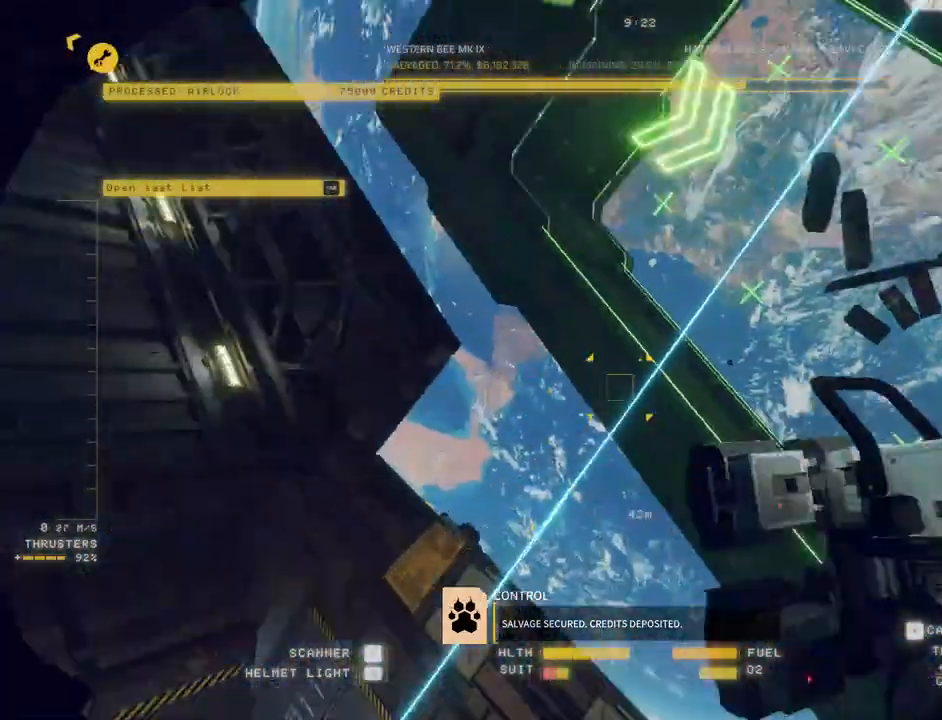
{"keys": ["d", "q", "space", "w"], "mouse": [], "events": []}
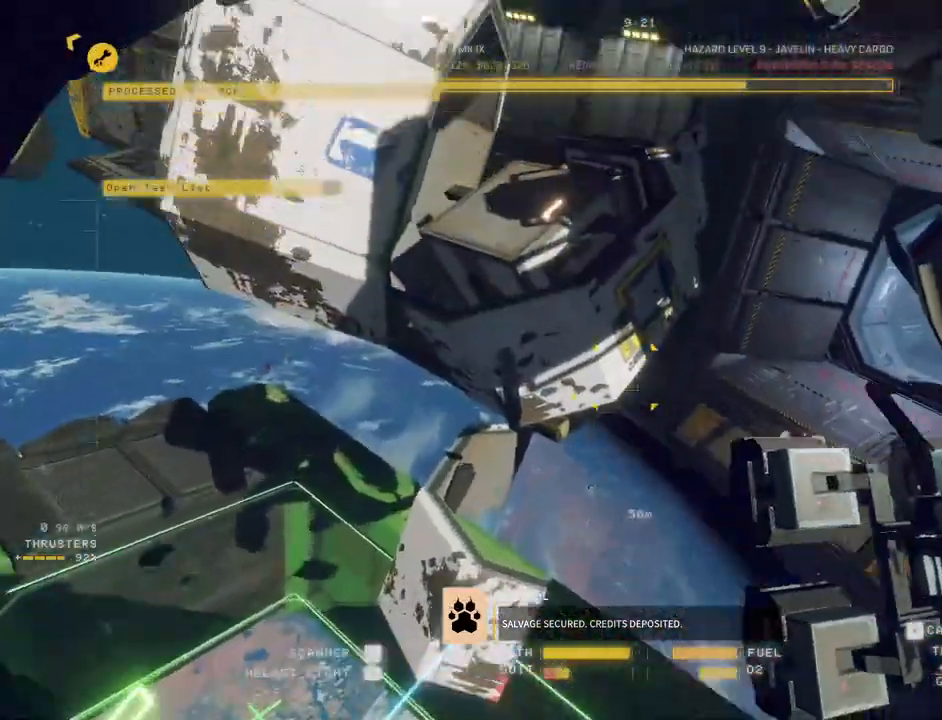
{"keys": [], "mouse": ["left", "right"], "events": [[17, "q", "up"], [117, "d", "up"], [117, "space", "up"], [283, "w", "up"], [417, "mouse_left", "down"], [417, "mouse_right", "down"]]}